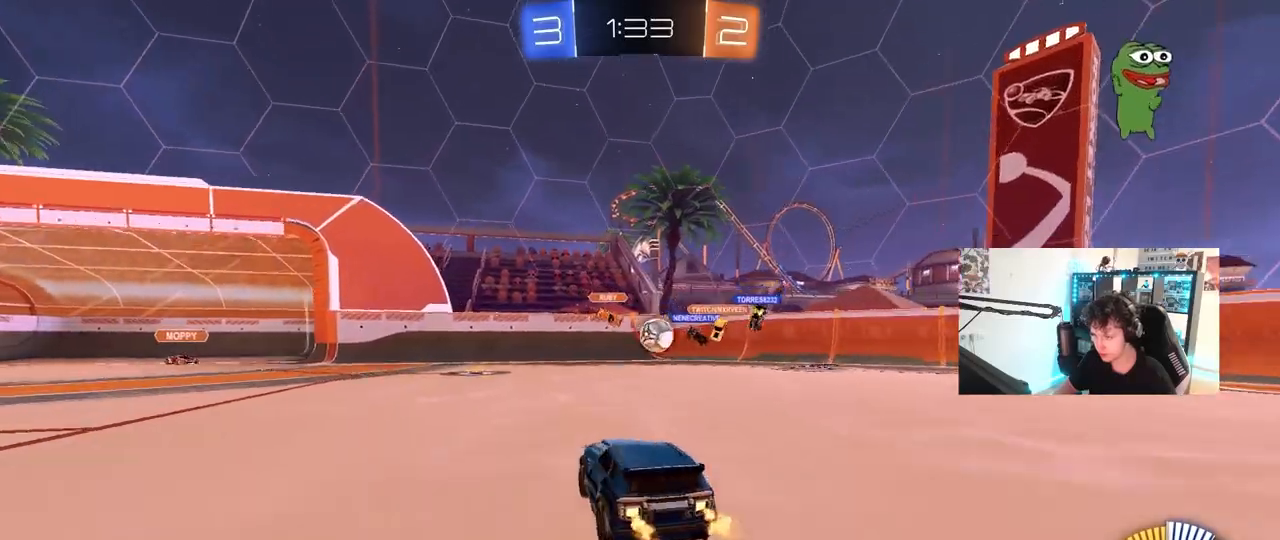
Gameplay with keyboard and mouse; each line is a JSON object with the keys and mouse buttons held at the frame after it. "events" lists presses ("down") and releases ("up") of "1", "2", "3", "4", "5", "a", "alt", "c", "caps_lock", "ctrl", "d", "e", "f", "g", "q", "r", "s", "shift", "space", "t", "tab", "v", "w", "x", "z", "mouse_left", "mouse_wheel" and "mouse_right" between this image and that frame as [ms after this image, input, new state], when the widget could be followed in between. "mouse_left", "mouse_wheel", "mouse_right" = the "left", "wheel", "right" buttons of the "mouse" list. No other keys are recorded. "wheel" means that the mouse wheel is clicked or scrolled. "mouse_move" is the direction in which the mouse moves at that frame (one of eight, or "still"), when it could be read.
{"keys": ["d", "w"], "mouse": [], "mouse_move": "still", "events": [[83, "a", "down"], [83, "d", "up"], [167, "a", "up"], [167, "d", "down"], [217, "shift", "down"], [367, "shift", "up"]]}
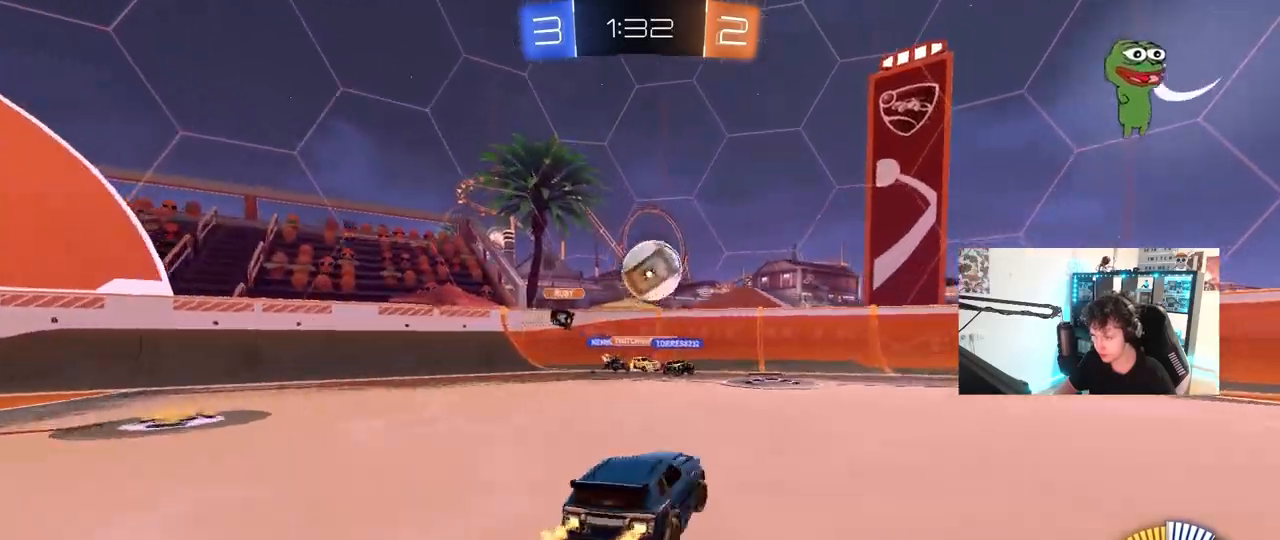
{"keys": ["d", "w"], "mouse": ["left"], "mouse_move": "still", "events": [[100, "w", "up"], [150, "shift", "down"], [183, "w", "down"], [233, "shift", "up"], [333, "mouse_left", "down"]]}
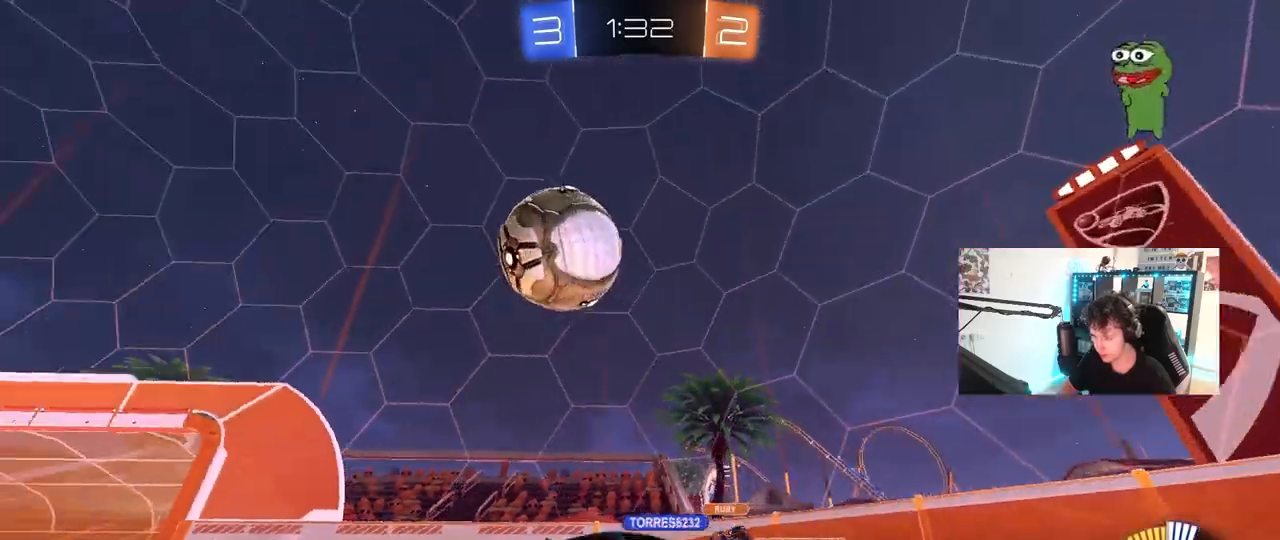
{"keys": ["d", "w"], "mouse": ["left"], "mouse_move": "still", "events": []}
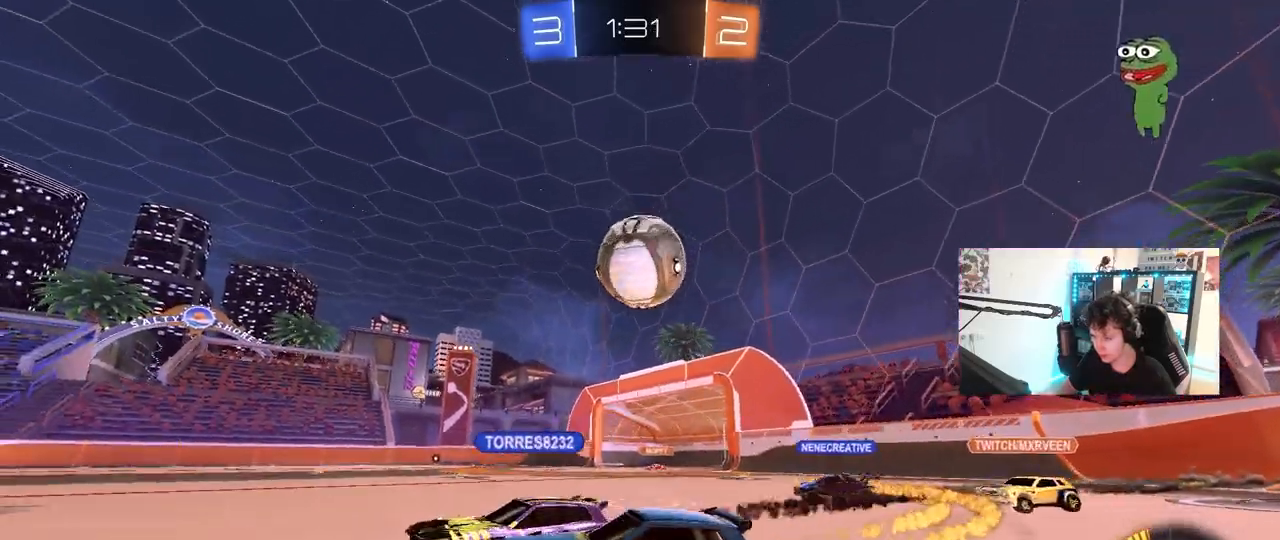
{"keys": ["a", "shift"], "mouse": [], "mouse_move": "still", "events": [[83, "mouse_right", "down"], [183, "a", "down"], [183, "d", "up"], [183, "mouse_right", "up"], [183, "shift", "down"], [267, "mouse_right", "down"], [317, "mouse_left", "up"], [317, "s", "down"], [317, "w", "up"], [450, "mouse_right", "up"], [500, "s", "up"]]}
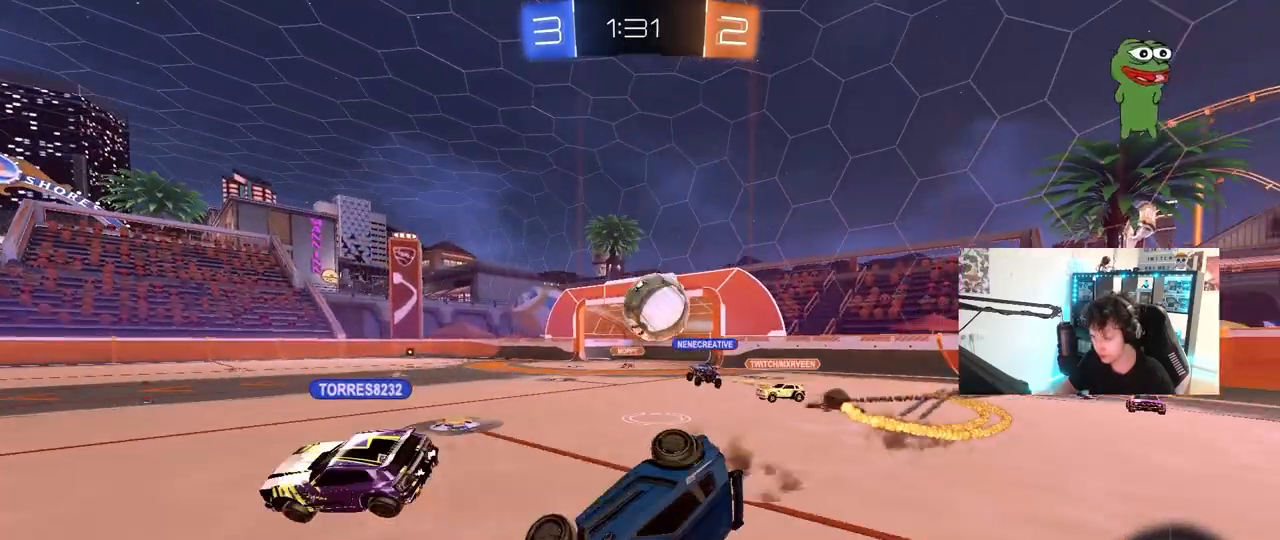
{"keys": ["a", "s", "shift"], "mouse": [], "mouse_move": "still", "events": [[50, "mouse_left", "down"], [200, "s", "down"], [283, "mouse_left", "up"]]}
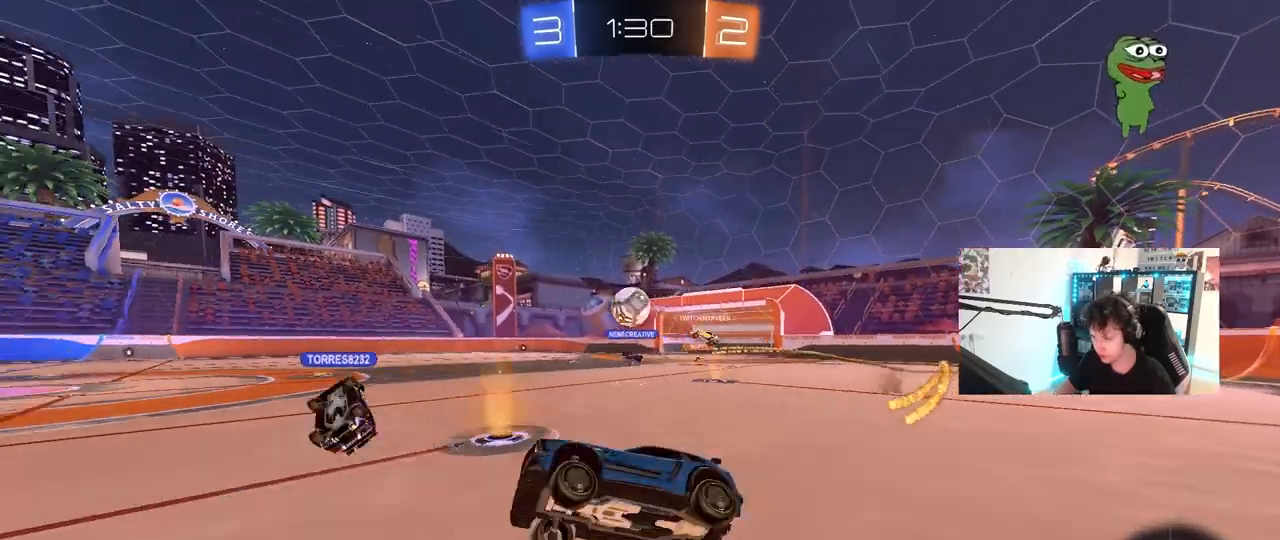
{"keys": ["d", "w"], "mouse": [], "mouse_move": "still", "events": [[17, "s", "up"], [17, "shift", "up"], [117, "a", "up"], [250, "w", "down"], [400, "d", "down"]]}
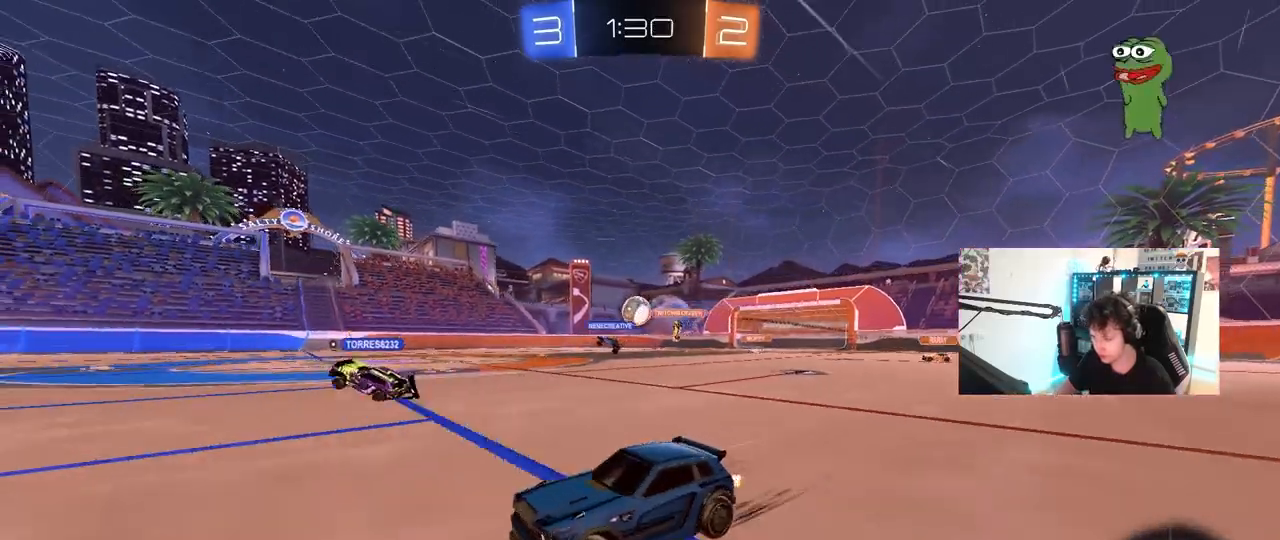
{"keys": ["w"], "mouse": [], "mouse_move": "still", "events": [[183, "d", "up"], [317, "d", "down"], [450, "d", "up"]]}
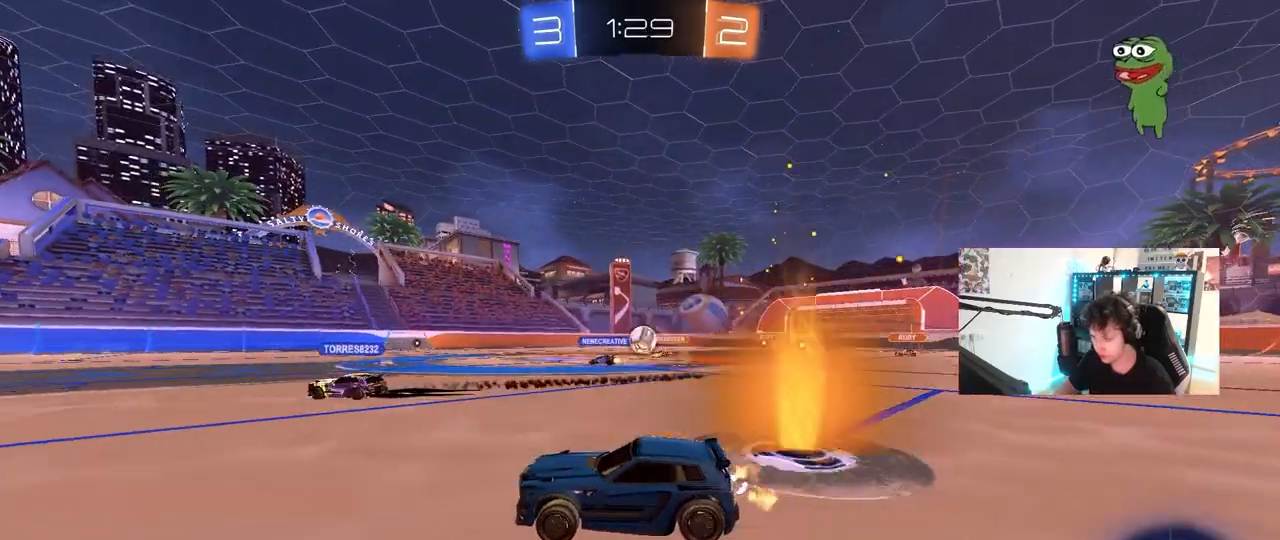
{"keys": ["a", "w"], "mouse": [], "mouse_move": "still", "events": [[50, "d", "down"], [283, "d", "up"], [383, "a", "down"]]}
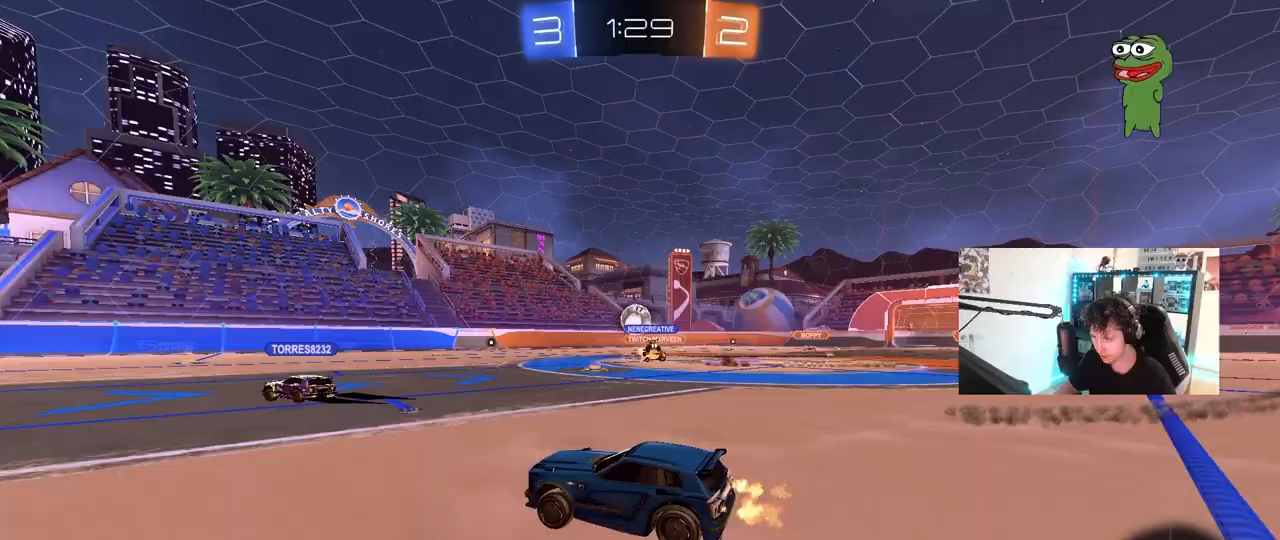
{"keys": ["w"], "mouse": [], "mouse_move": "still", "events": [[117, "a", "up"], [167, "d", "down"], [300, "shift", "down"], [400, "shift", "up"], [433, "d", "up"]]}
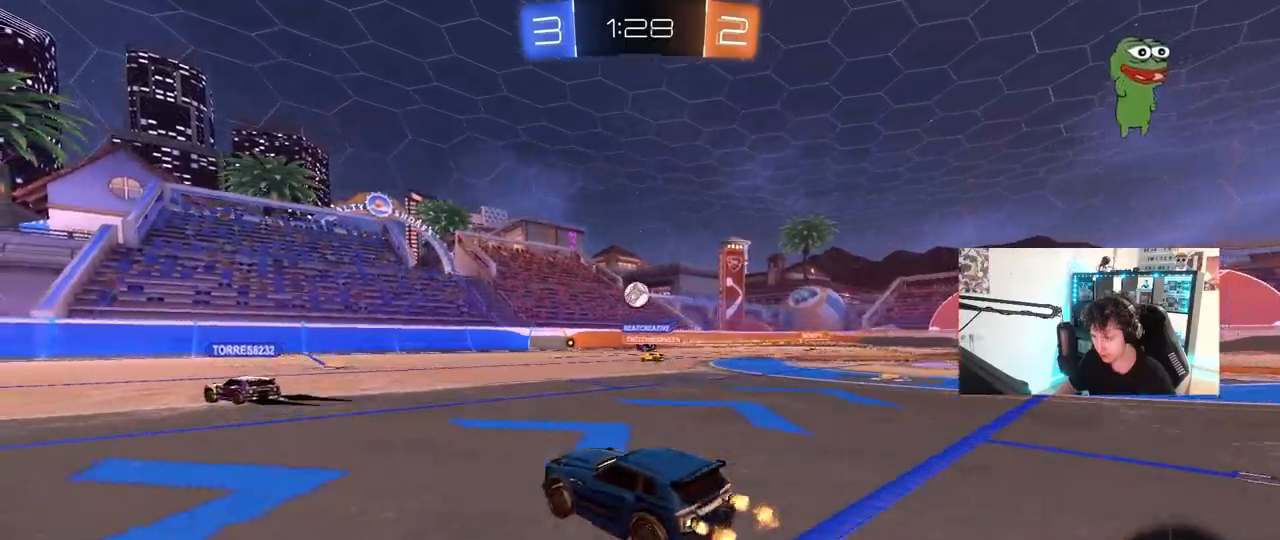
{"keys": ["w"], "mouse": [], "mouse_move": "still", "events": [[33, "mouse_left", "down"], [133, "d", "down"], [317, "d", "up"], [417, "mouse_left", "up"]]}
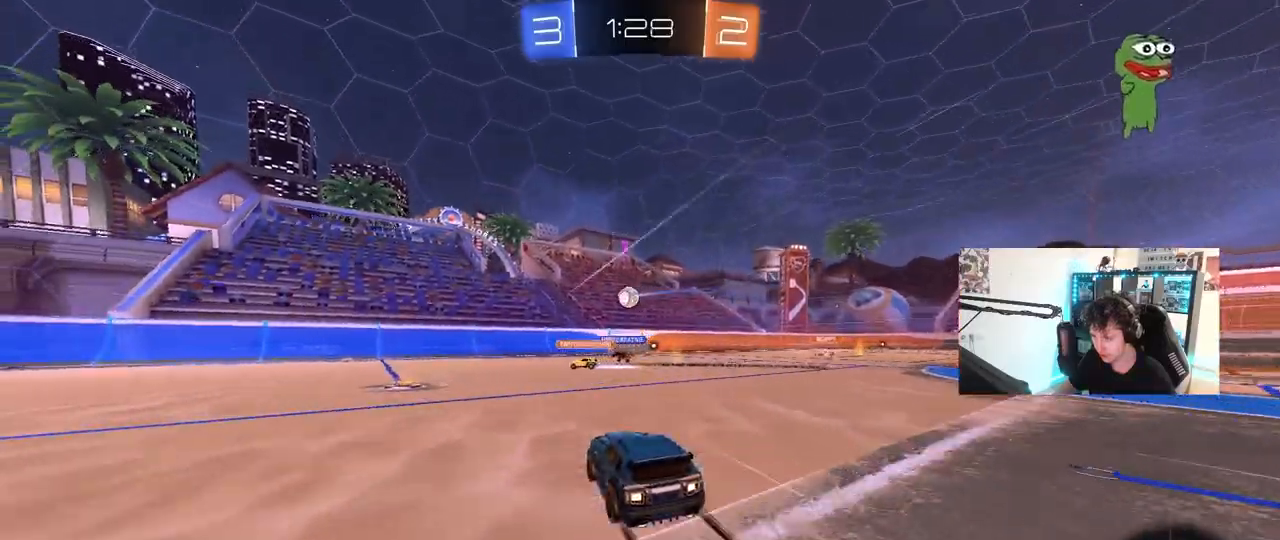
{"keys": ["d", "w"], "mouse": [], "mouse_move": "still", "events": [[233, "d", "down"], [433, "d", "up"], [467, "d", "down"]]}
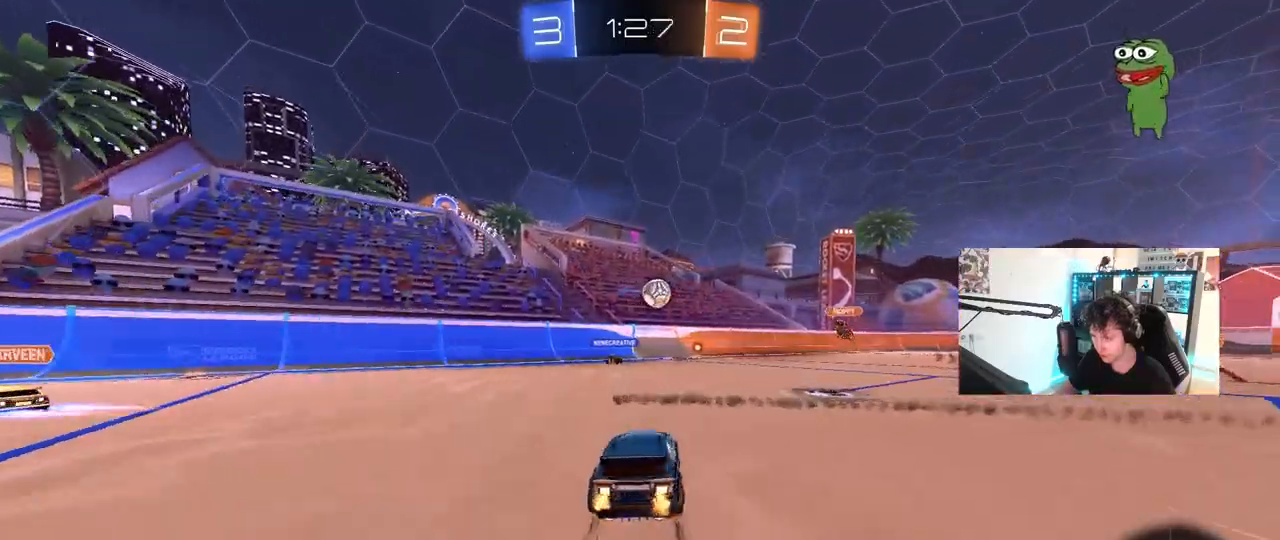
{"keys": [], "mouse": [], "mouse_move": "left", "events": [[117, "d", "up"], [117, "w", "up"], [167, "a", "down"], [250, "mouse_right", "down"], [250, "s", "down"], [350, "a", "up"], [400, "d", "down"], [450, "d", "up"], [450, "s", "up"], [483, "mouse_right", "up"]]}
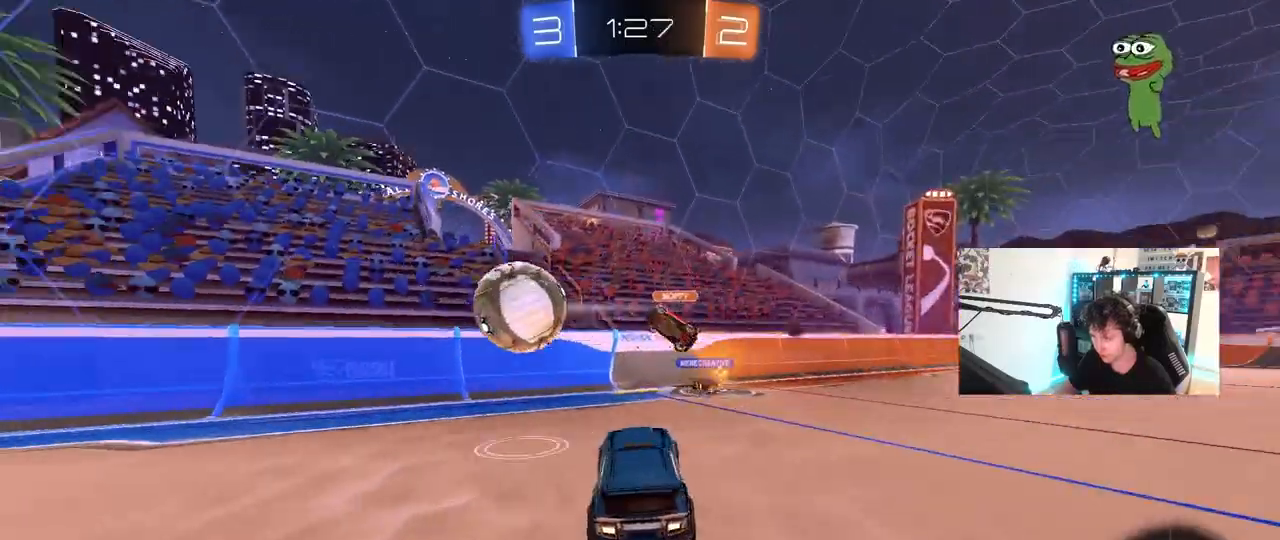
{"keys": ["a", "shift"], "mouse": ["left"], "mouse_move": "still", "events": [[33, "a", "down"], [33, "s", "down"], [83, "mouse_right", "down"], [317, "mouse_right", "up"], [467, "s", "up"], [467, "shift", "down"], [500, "mouse_left", "down"]]}
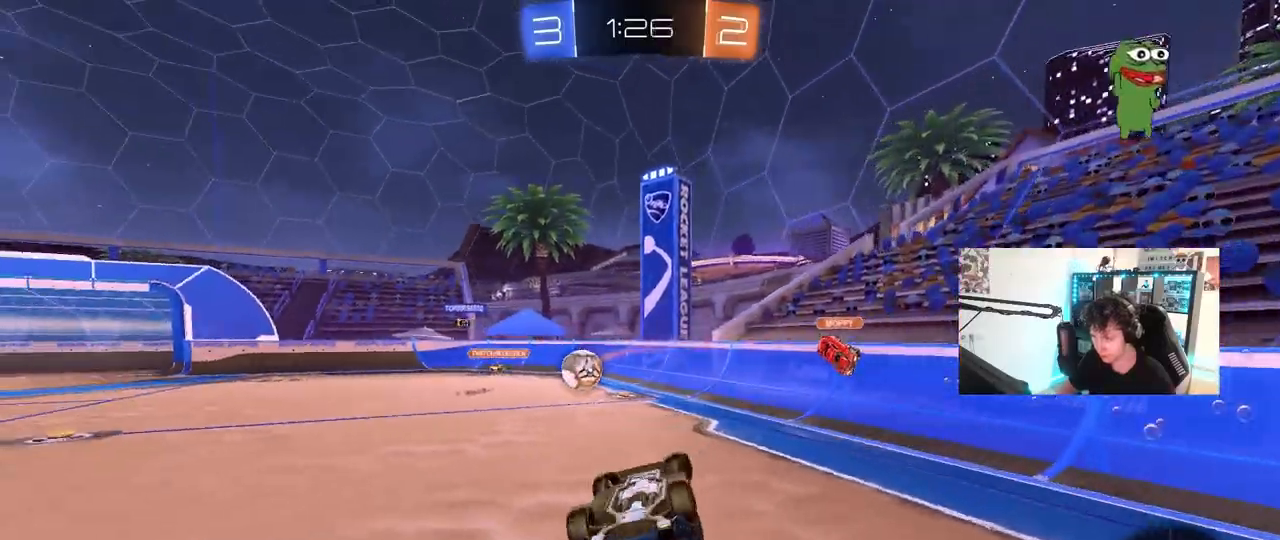
{"keys": ["d", "s"], "mouse": [], "mouse_move": "still", "events": [[100, "w", "down"], [200, "shift", "up"], [283, "a", "up"], [283, "w", "up"], [383, "d", "down"], [383, "mouse_left", "up"], [383, "s", "down"]]}
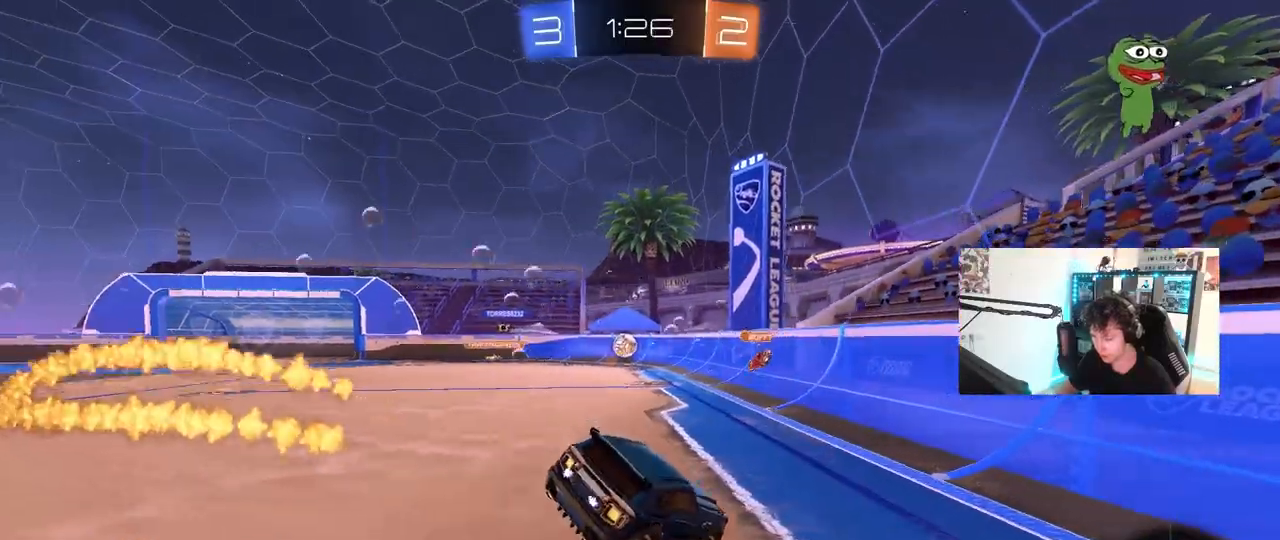
{"keys": ["a", "w"], "mouse": [], "mouse_move": "still", "events": [[17, "s", "up"], [200, "d", "up"], [200, "w", "down"], [250, "a", "down"]]}
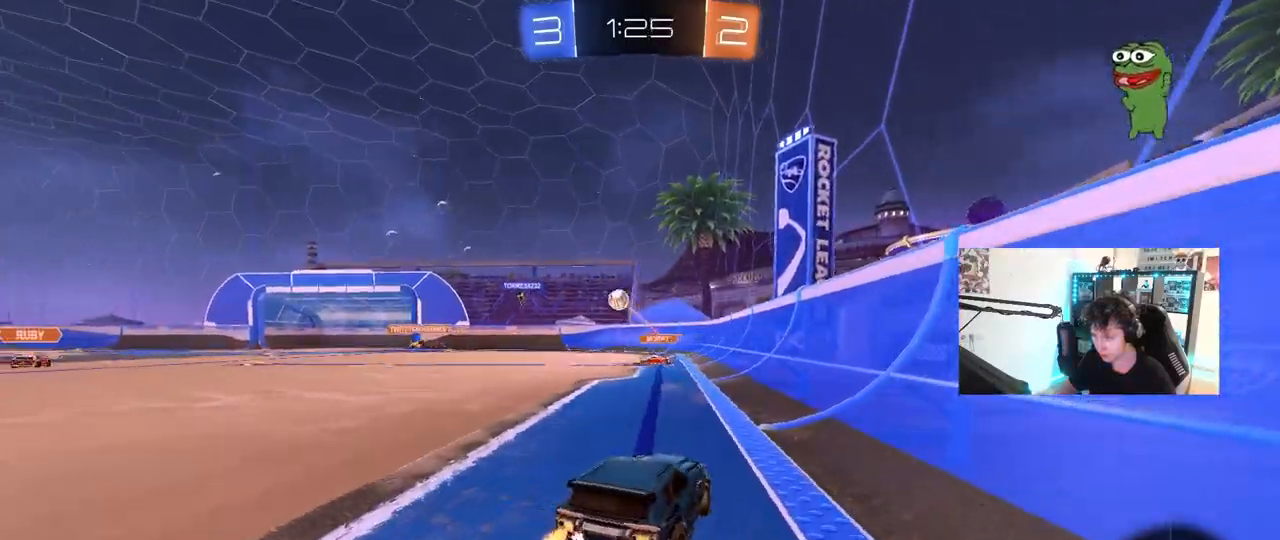
{"keys": ["w"], "mouse": [], "mouse_move": "still", "events": [[83, "a", "up"], [133, "d", "down"], [500, "d", "up"]]}
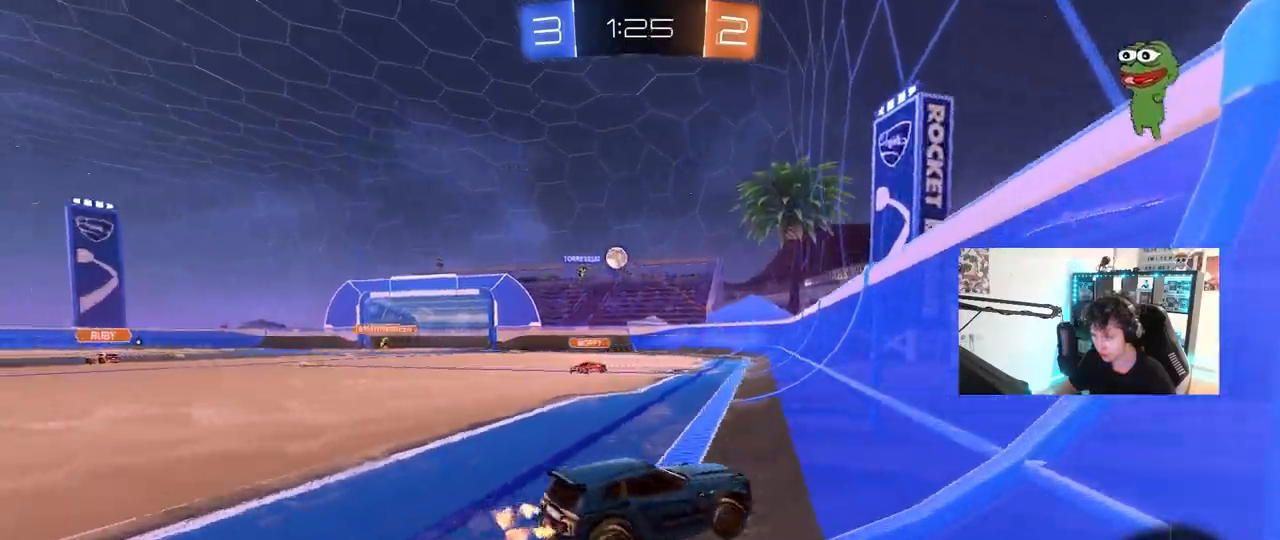
{"keys": ["a", "shift", "w"], "mouse": [], "mouse_move": "still", "events": [[150, "d", "down"], [233, "d", "up"], [283, "a", "down"], [433, "shift", "down"]]}
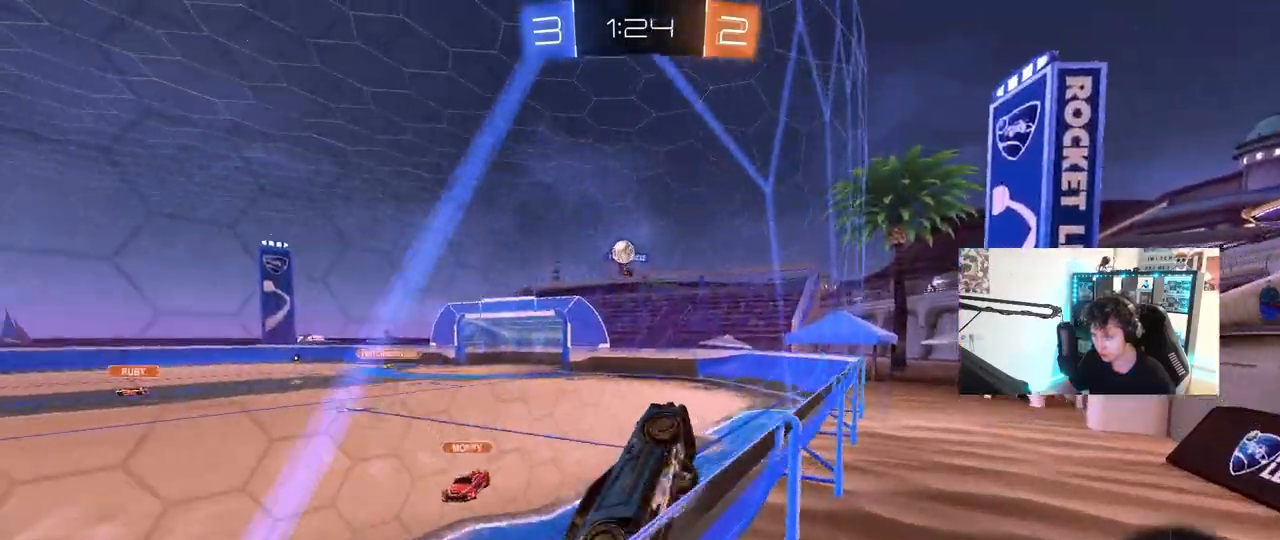
{"keys": ["d", "shift"], "mouse": ["left", "right"], "mouse_move": "still", "events": [[17, "shift", "up"], [250, "a", "up"], [350, "a", "down"], [400, "mouse_left", "down"], [400, "mouse_right", "down"], [450, "a", "up"], [450, "d", "down"], [450, "w", "up"], [483, "shift", "down"]]}
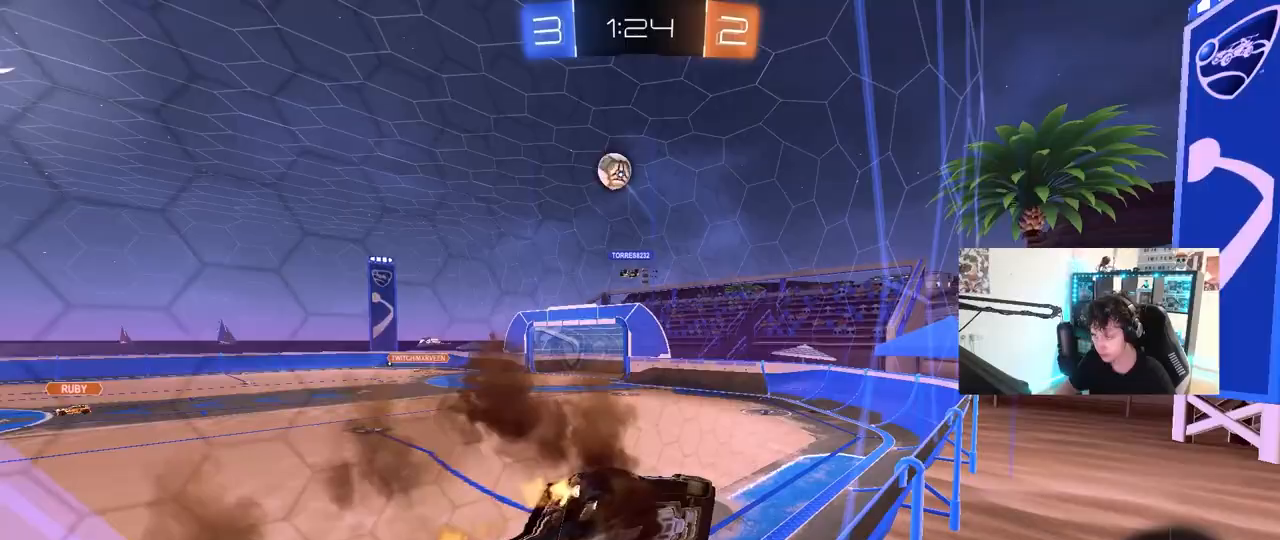
{"keys": ["space"], "mouse": [], "mouse_move": "still", "events": [[33, "space", "down"], [83, "mouse_left", "up"], [83, "mouse_right", "up"], [83, "s", "down"], [167, "space", "up"], [267, "shift", "up"], [317, "a", "down"], [317, "d", "up"], [317, "s", "up"], [417, "a", "up"], [467, "space", "down"]]}
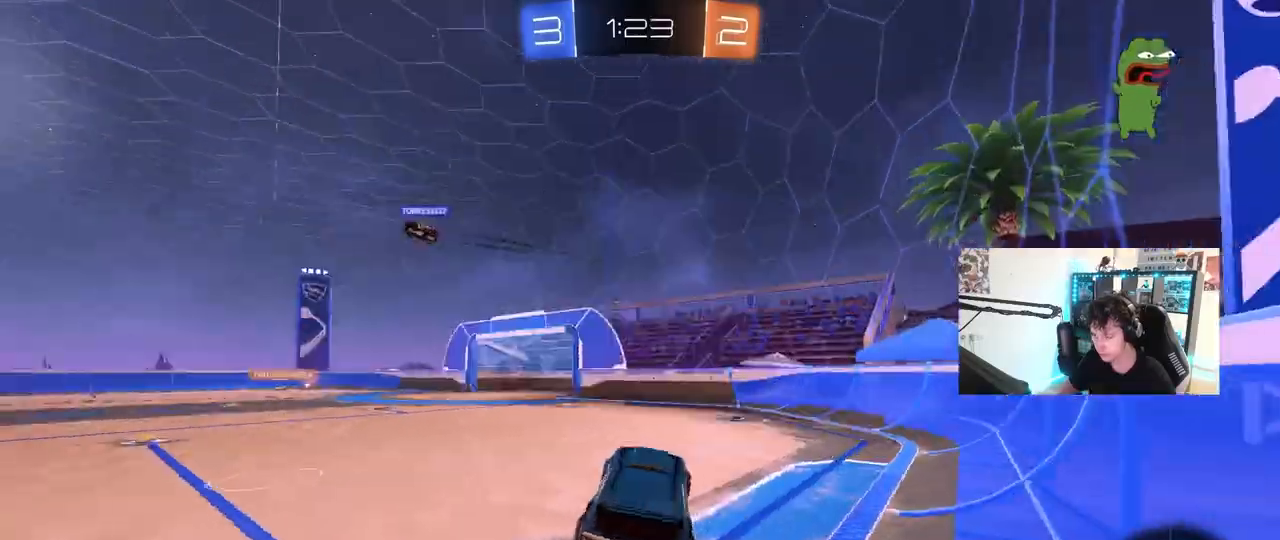
{"keys": ["a", "w"], "mouse": [], "mouse_move": "still", "events": [[100, "w", "down"], [150, "mouse_right", "down"], [150, "space", "up"], [283, "a", "down"], [333, "mouse_right", "up"]]}
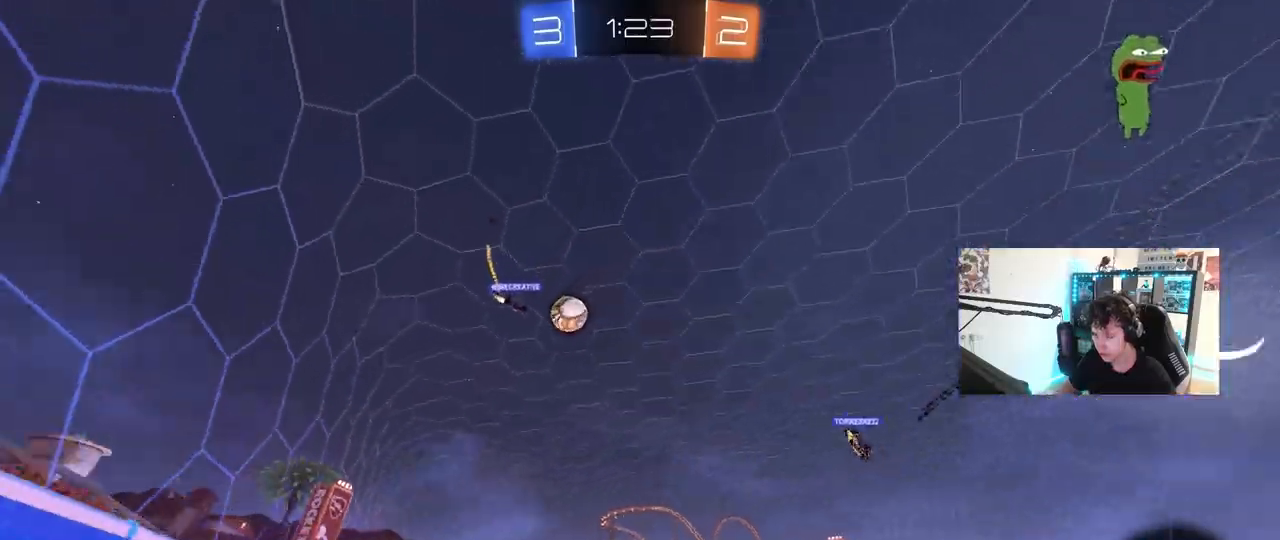
{"keys": ["a", "w"], "mouse": [], "mouse_move": "still", "events": [[300, "a", "up"], [483, "a", "down"]]}
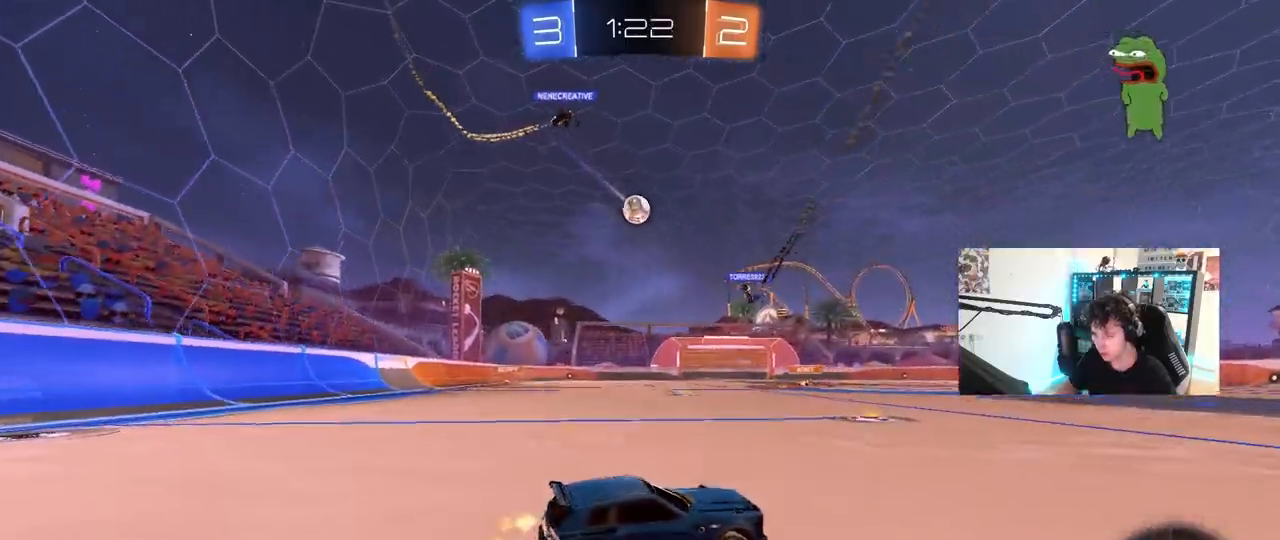
{"keys": ["w"], "mouse": [], "mouse_move": "still", "events": [[217, "mouse_left", "down"], [417, "mouse_left", "up"], [500, "a", "up"]]}
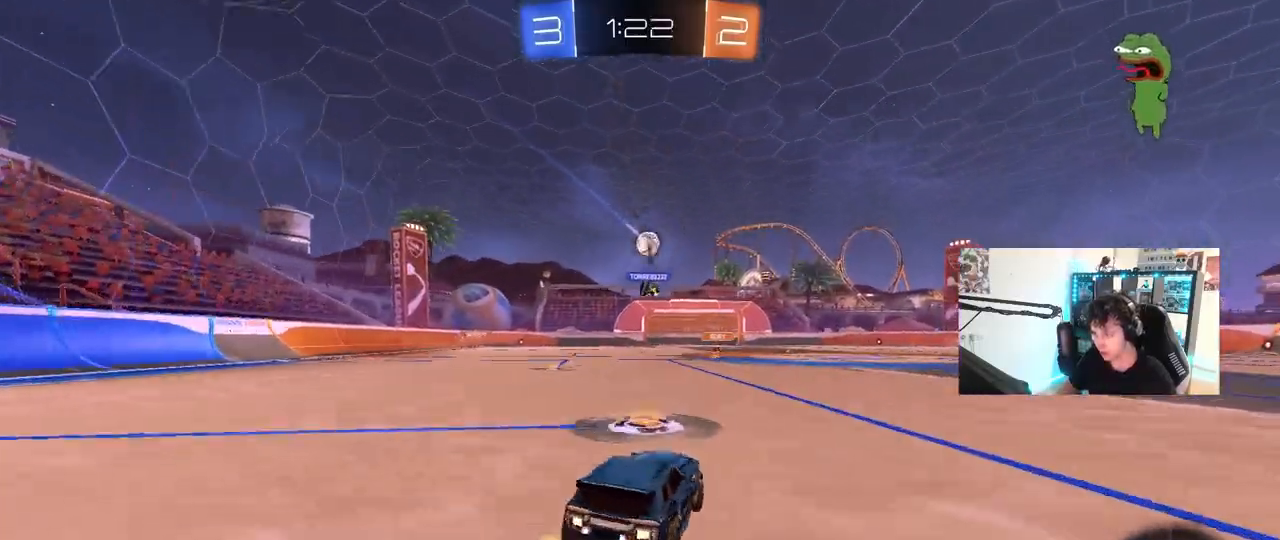
{"keys": ["shift", "w"], "mouse": ["left", "right"], "mouse_move": "still", "events": [[50, "d", "down"], [383, "d", "up"], [433, "a", "down"], [433, "mouse_left", "down"], [433, "mouse_right", "down"], [467, "a", "up"], [467, "shift", "down"]]}
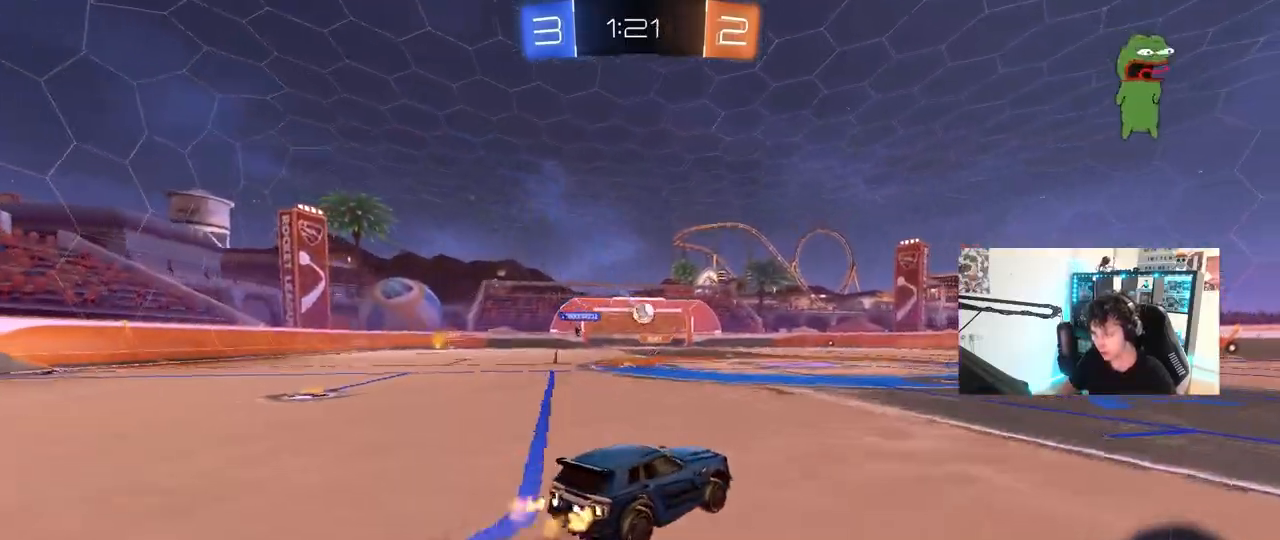
{"keys": ["d", "shift"], "mouse": [], "mouse_move": "still", "events": [[17, "d", "down"], [17, "mouse_right", "up"], [67, "mouse_right", "down"], [117, "s", "down"], [117, "w", "up"], [200, "mouse_left", "up"], [250, "mouse_right", "up"], [483, "s", "up"]]}
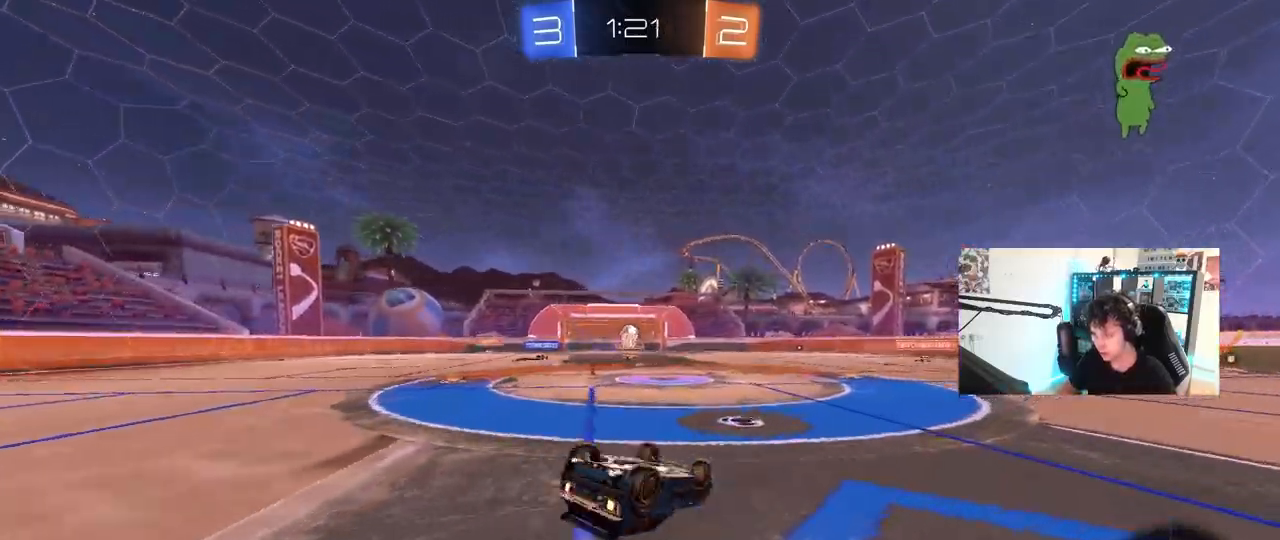
{"keys": [], "mouse": [], "mouse_move": "still", "events": [[83, "s", "down"], [317, "shift", "up"], [367, "d", "up"], [367, "s", "up"]]}
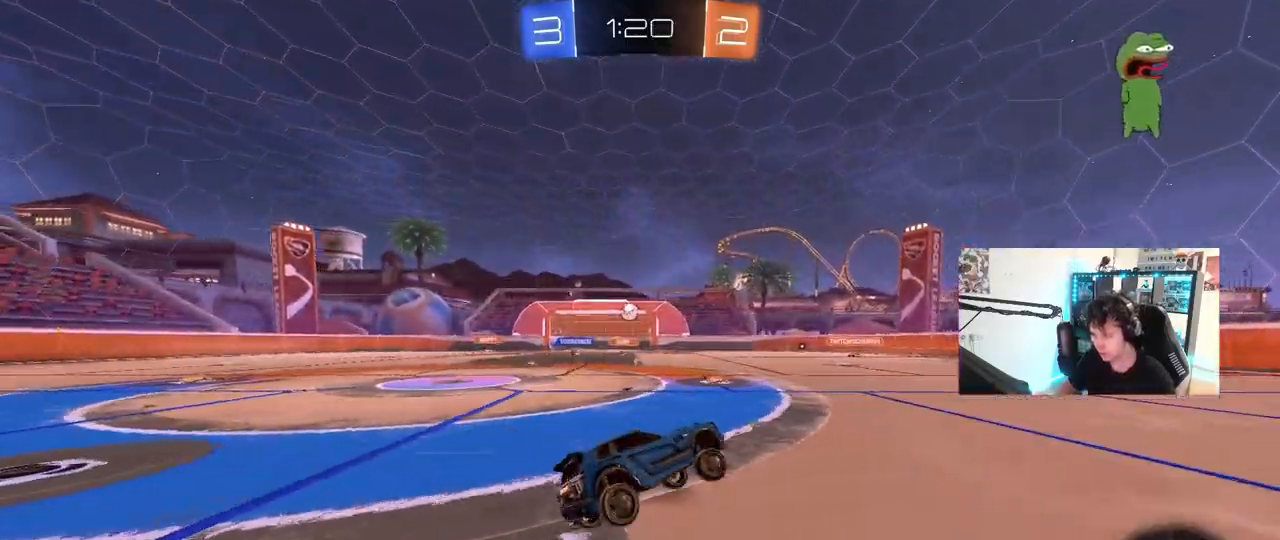
{"keys": ["w"], "mouse": [], "mouse_move": "still", "events": [[100, "d", "down"], [100, "w", "down"], [200, "d", "up"], [233, "mouse_left", "down"], [283, "space", "down"], [333, "mouse_left", "up"], [417, "space", "up"]]}
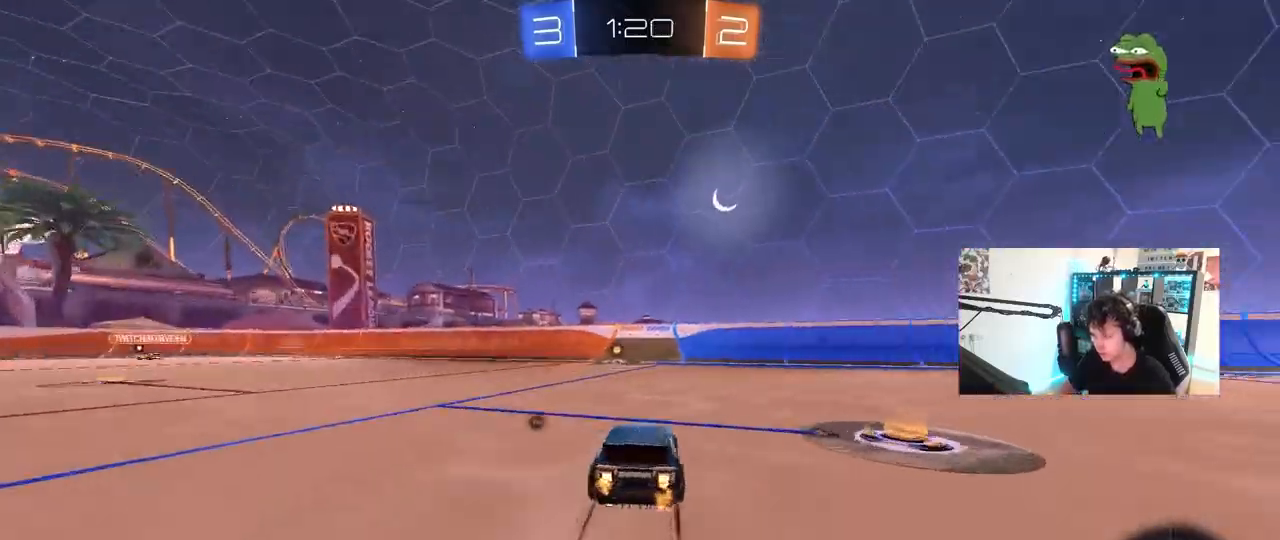
{"keys": ["a", "w"], "mouse": [], "mouse_move": "still", "events": [[250, "space", "down"], [400, "space", "up"], [483, "a", "down"]]}
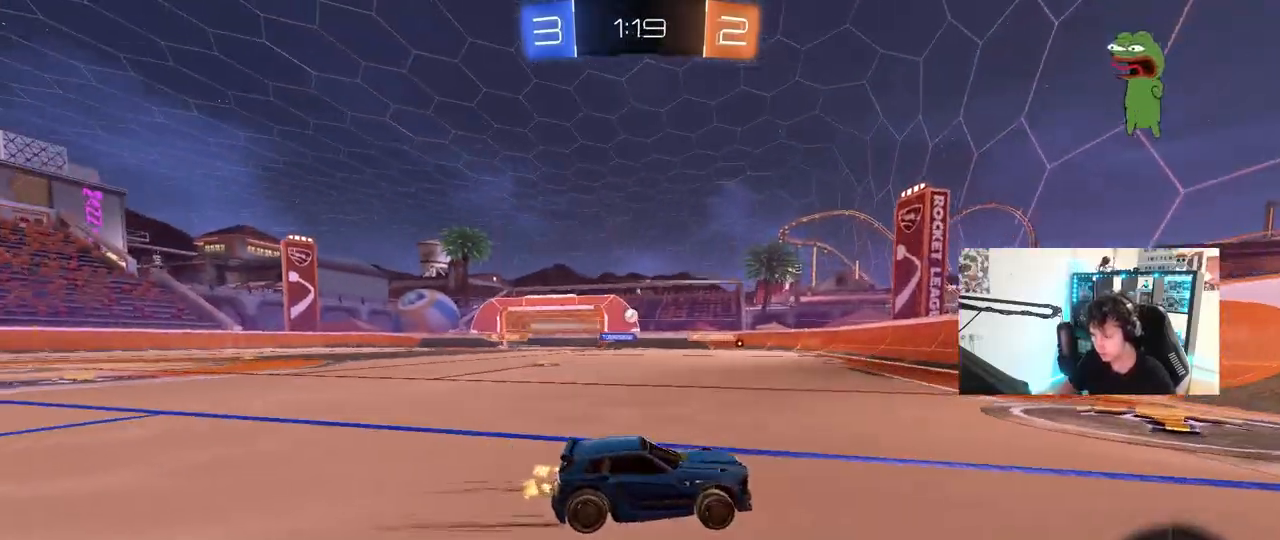
{"keys": ["a", "w"], "mouse": ["left"], "mouse_move": "still", "events": [[33, "shift", "down"], [133, "shift", "up"], [217, "mouse_left", "down"]]}
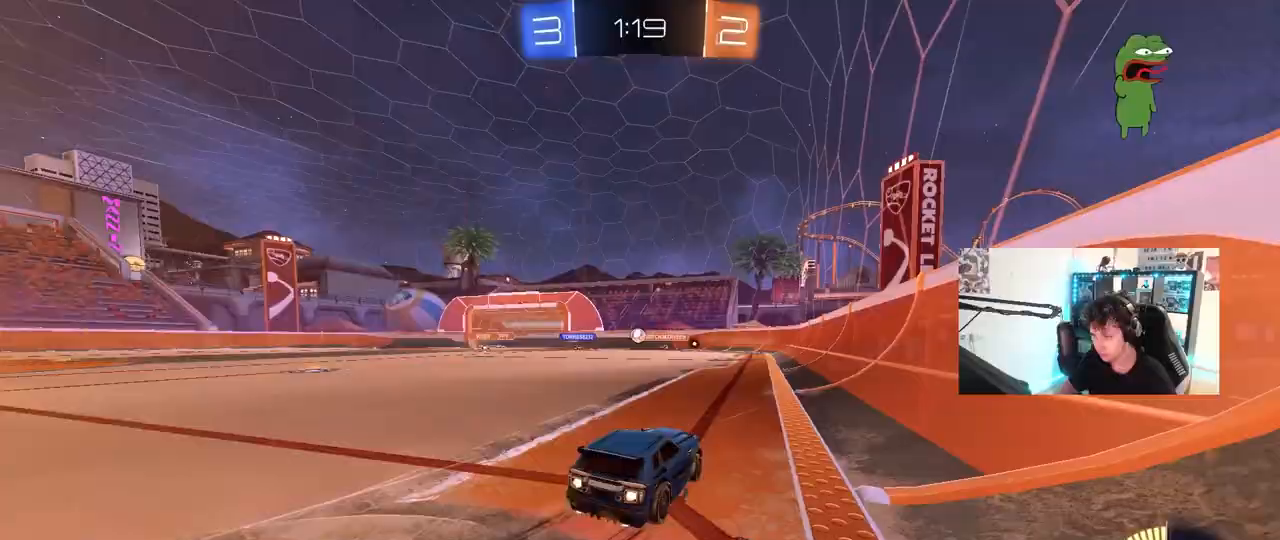
{"keys": ["w"], "mouse": [], "mouse_move": "still", "events": [[100, "mouse_left", "up"], [233, "a", "up"], [333, "a", "down"], [433, "a", "up"]]}
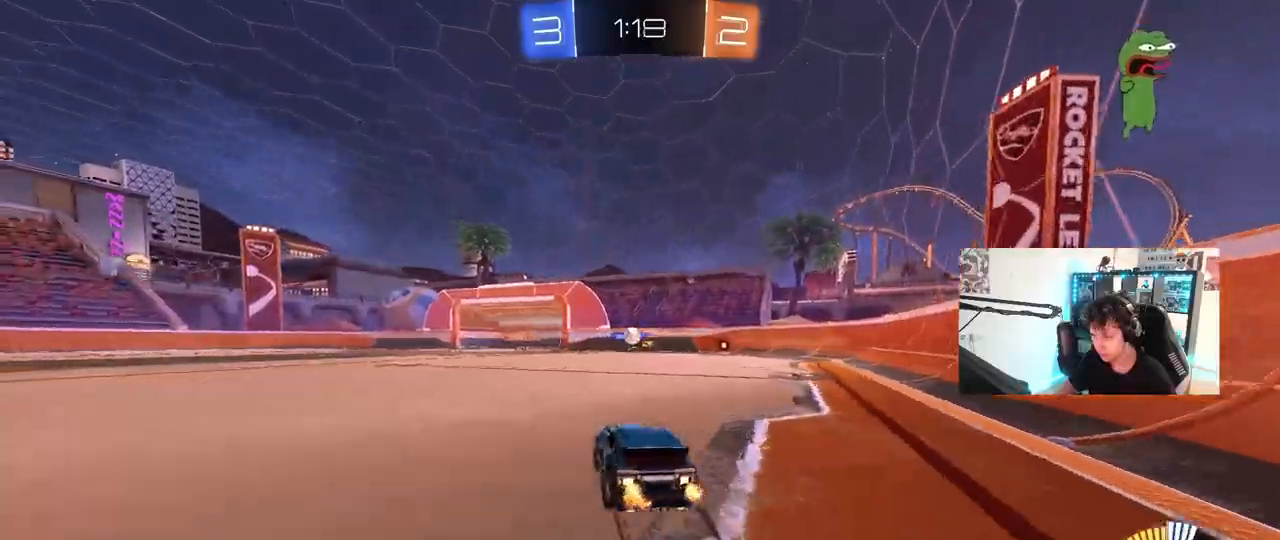
{"keys": ["d", "w"], "mouse": [], "mouse_move": "still", "events": [[167, "a", "down"], [200, "mouse_left", "down"], [300, "a", "up"], [400, "d", "down"], [400, "mouse_left", "up"]]}
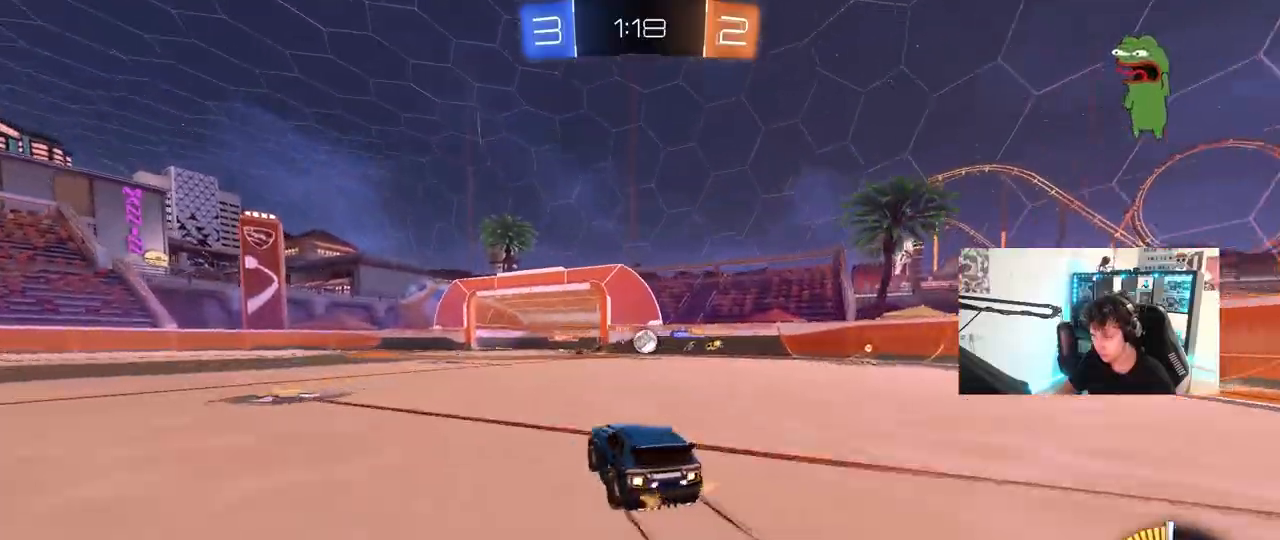
{"keys": ["d", "w"], "mouse": ["left"], "mouse_move": "still", "events": [[83, "shift", "down"], [167, "shift", "up"], [267, "shift", "down"], [317, "shift", "up"], [450, "mouse_left", "down"]]}